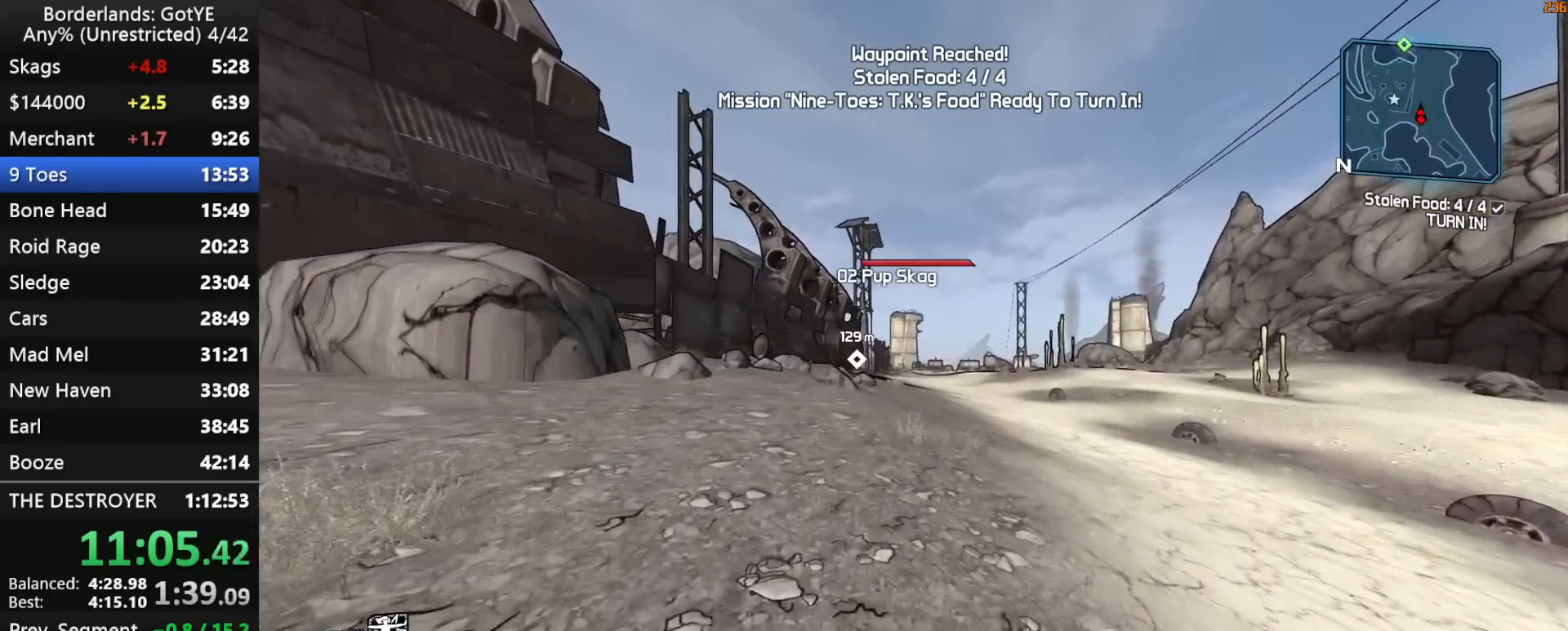
Gameplay with keyboard and mouse; each line is a JSON object with the keys held at the frame after it. "events" lists presses ("down") and releases ("up") of "1", "2", "3", "4", "a", "b", "c", "ctrl", "d", "down", "e", "escape", "f", "g", "left", "q", "r", "right", "s", "shift", "space", "t", "up", "v", "w", "x", "y" and "z" between this image and that frame as [ms after this image, input, new state], when the widget could be followed in between. No other keys are recorded. "mouse_move" is the direction in which the mouse moves at that frame (one of eight, or "still"), when it could be read. Mouse buttons are not recorded.
{"keys": ["w"], "mouse_move": "still", "events": []}
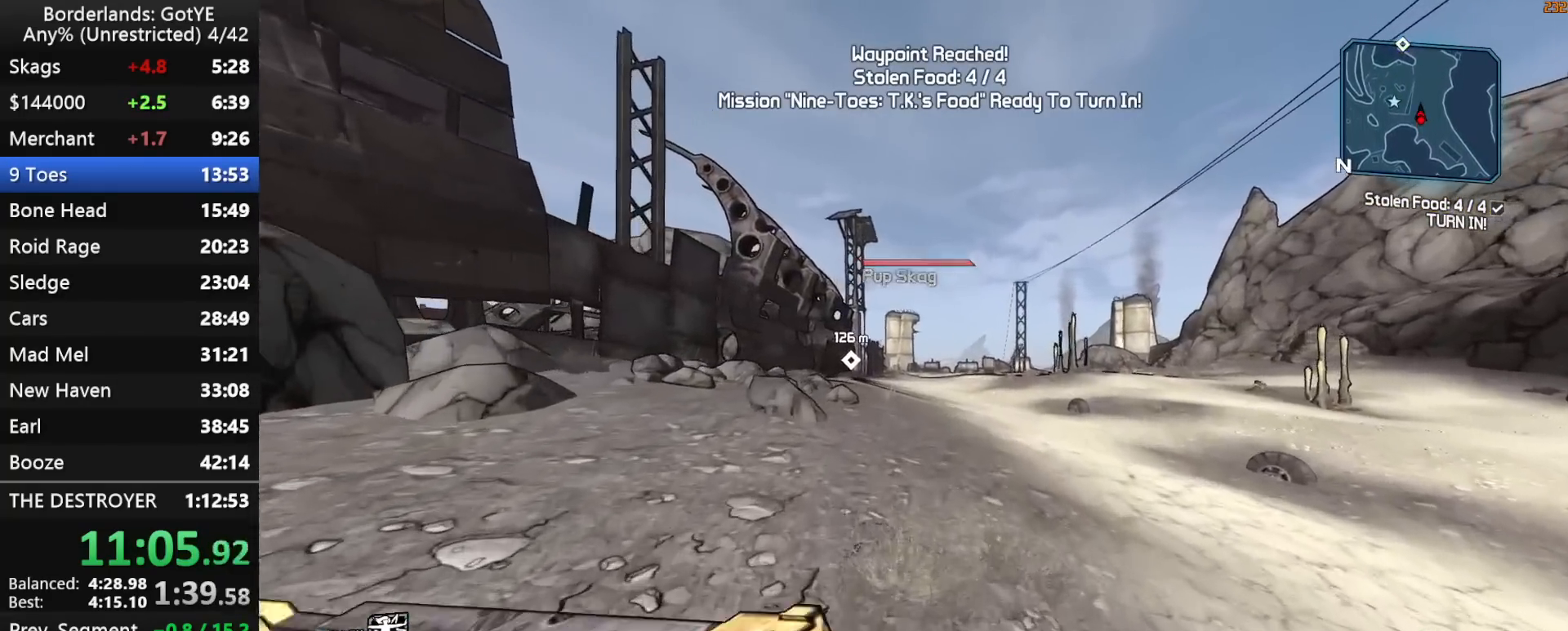
{"keys": ["f", "w"], "mouse_move": "still", "events": [[500, "f", "down"]]}
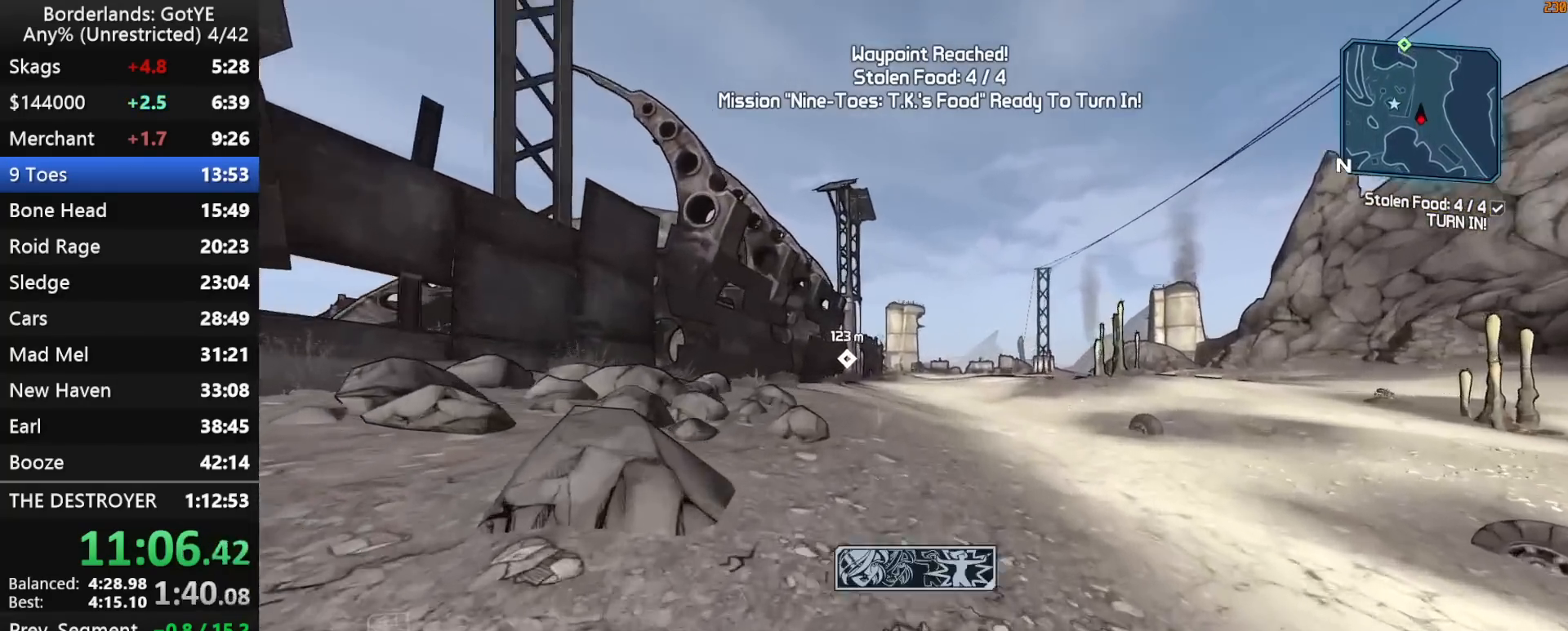
{"keys": ["w"], "mouse_move": "still", "events": [[100, "f", "up"]]}
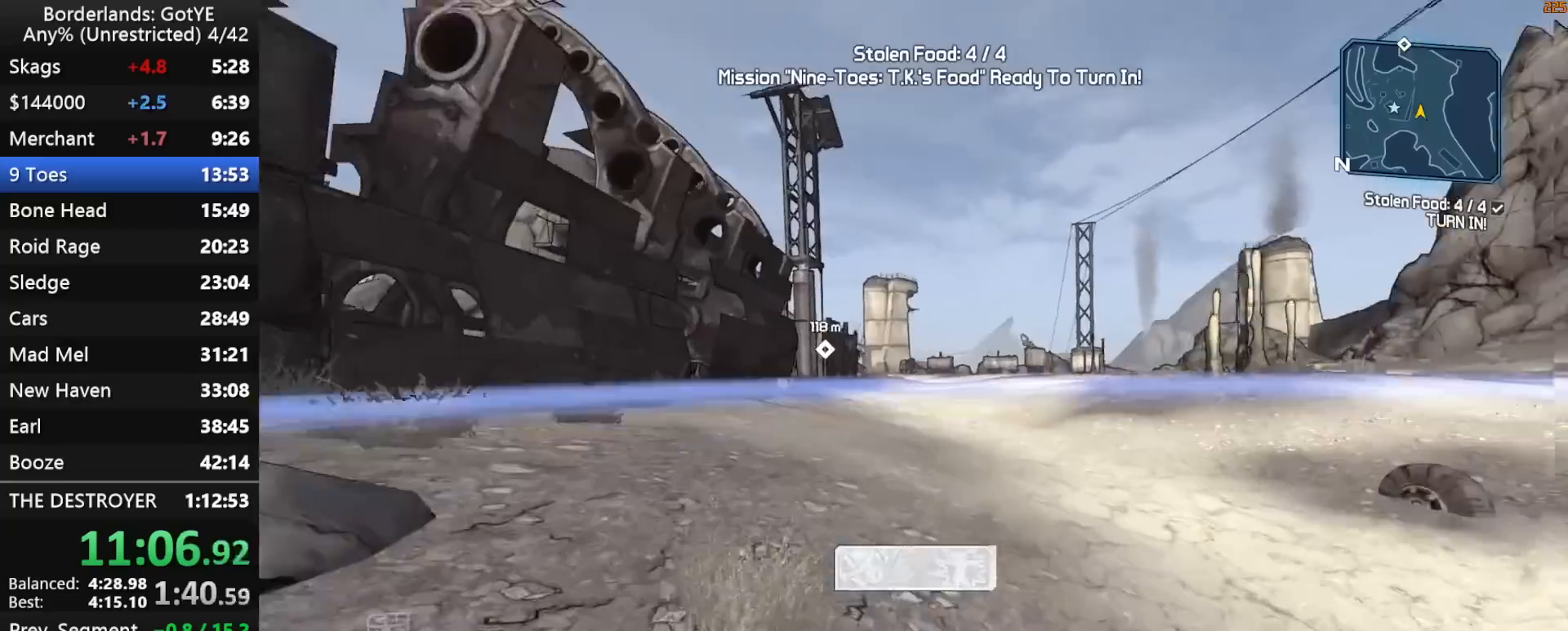
{"keys": ["w"], "mouse_move": "still", "events": []}
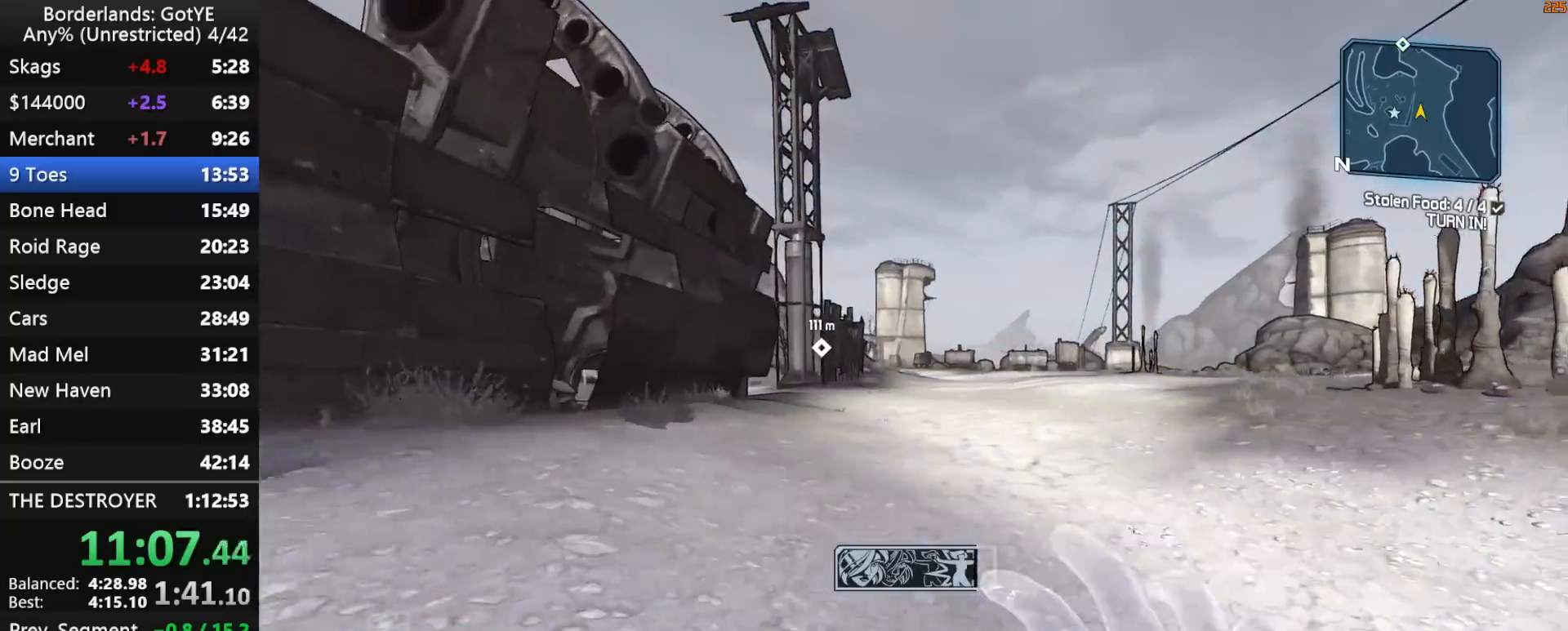
{"keys": ["w"], "mouse_move": "still", "events": []}
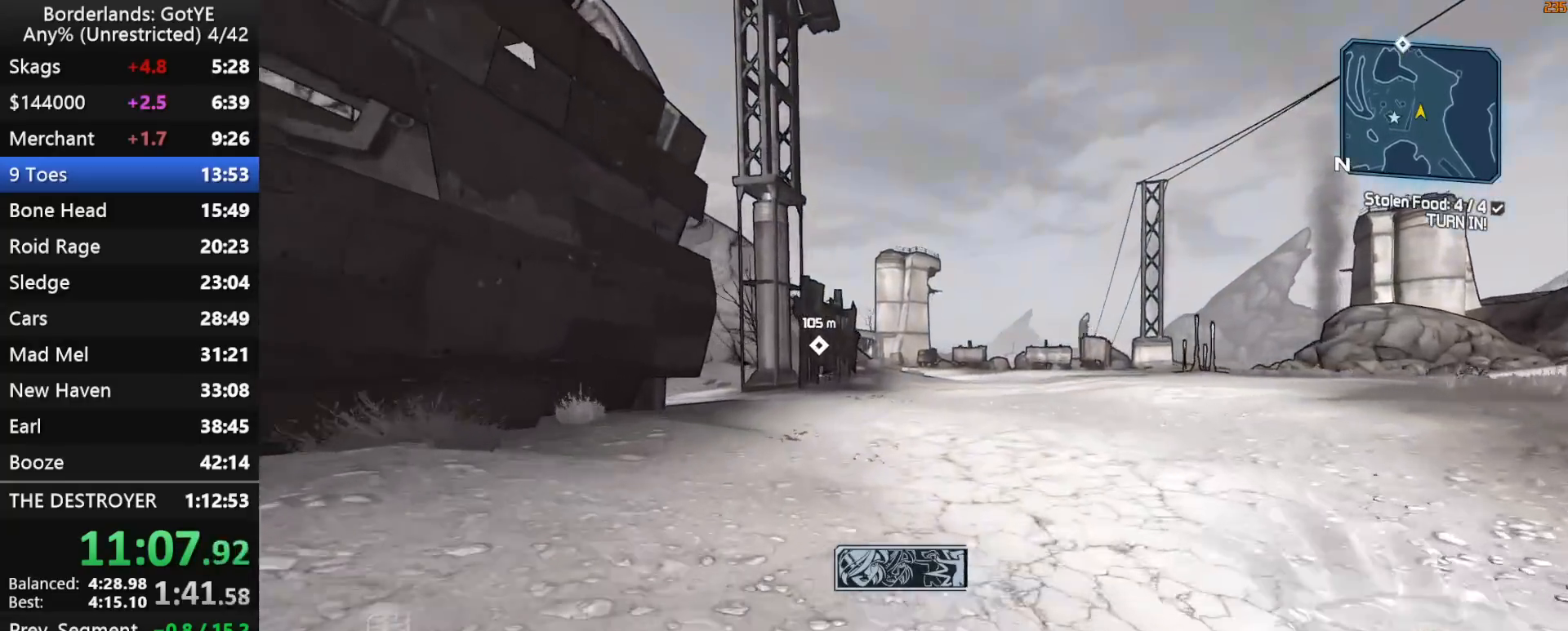
{"keys": ["w"], "mouse_move": "still", "events": []}
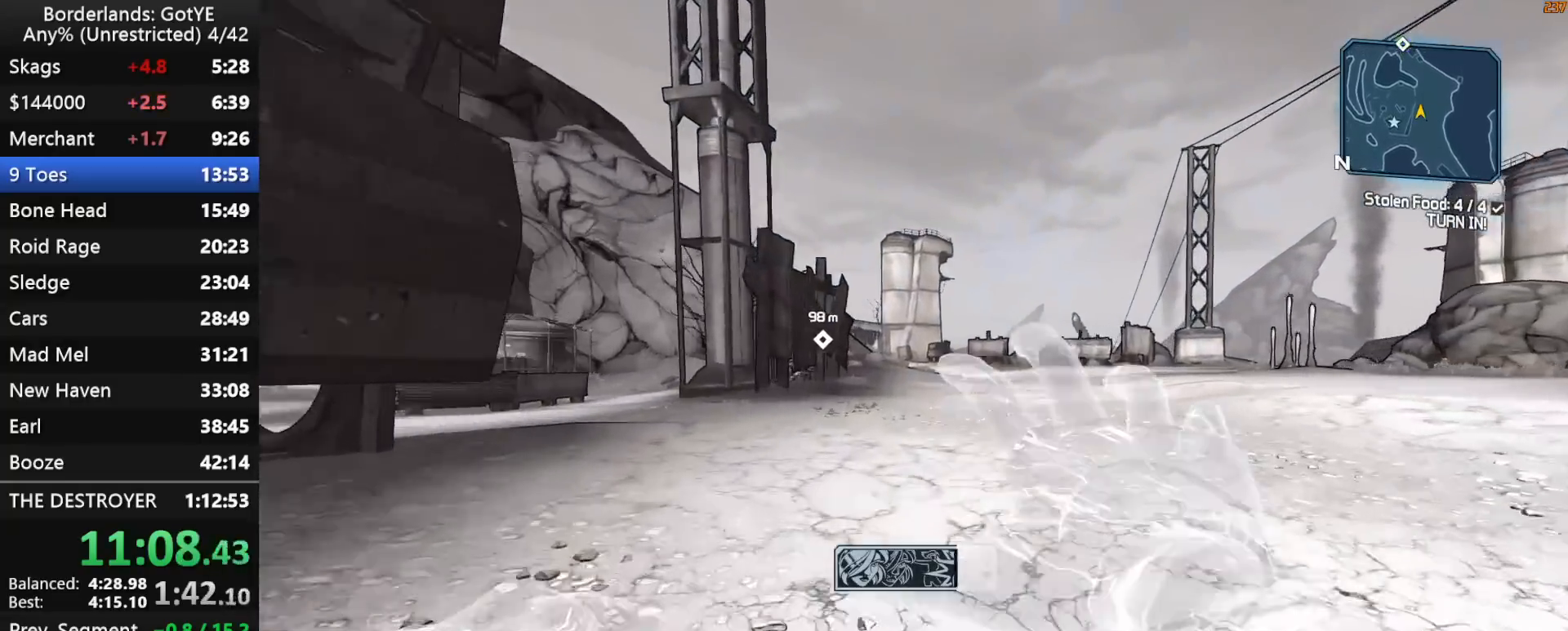
{"keys": ["w"], "mouse_move": "still", "events": []}
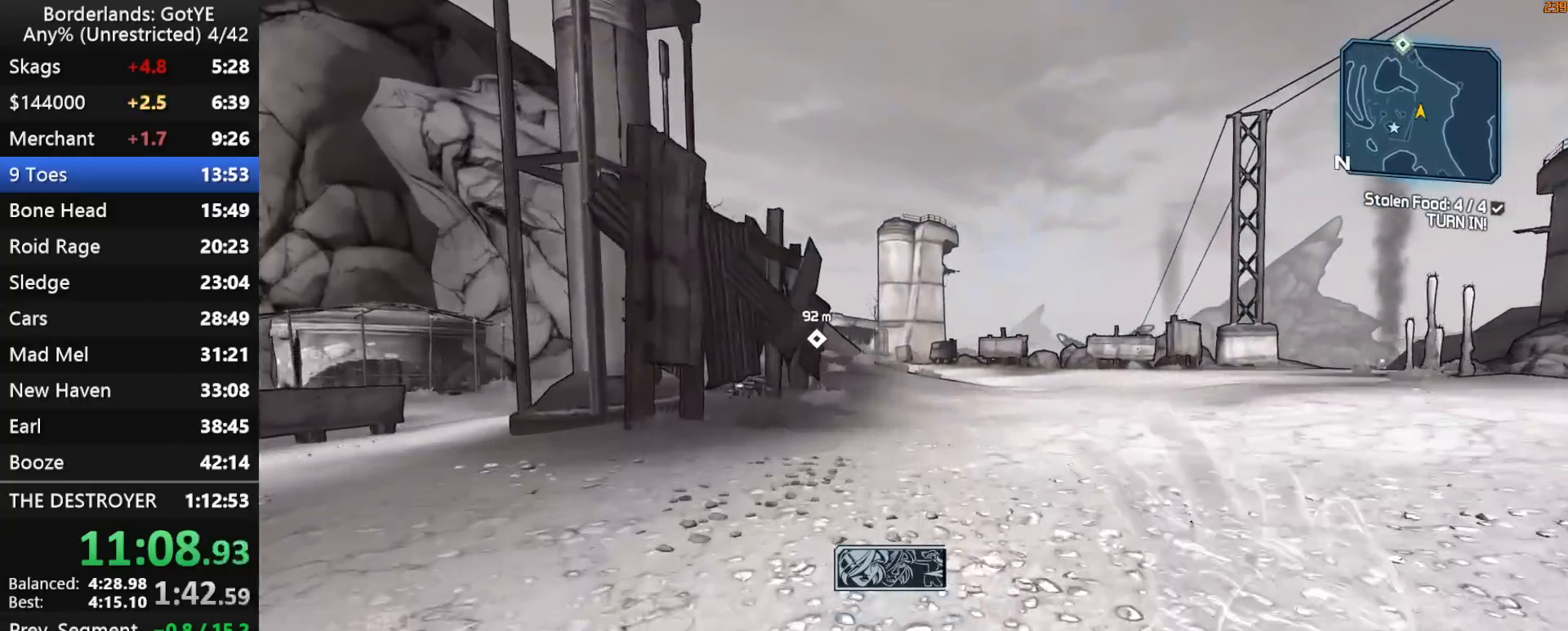
{"keys": ["w"], "mouse_move": "still", "events": []}
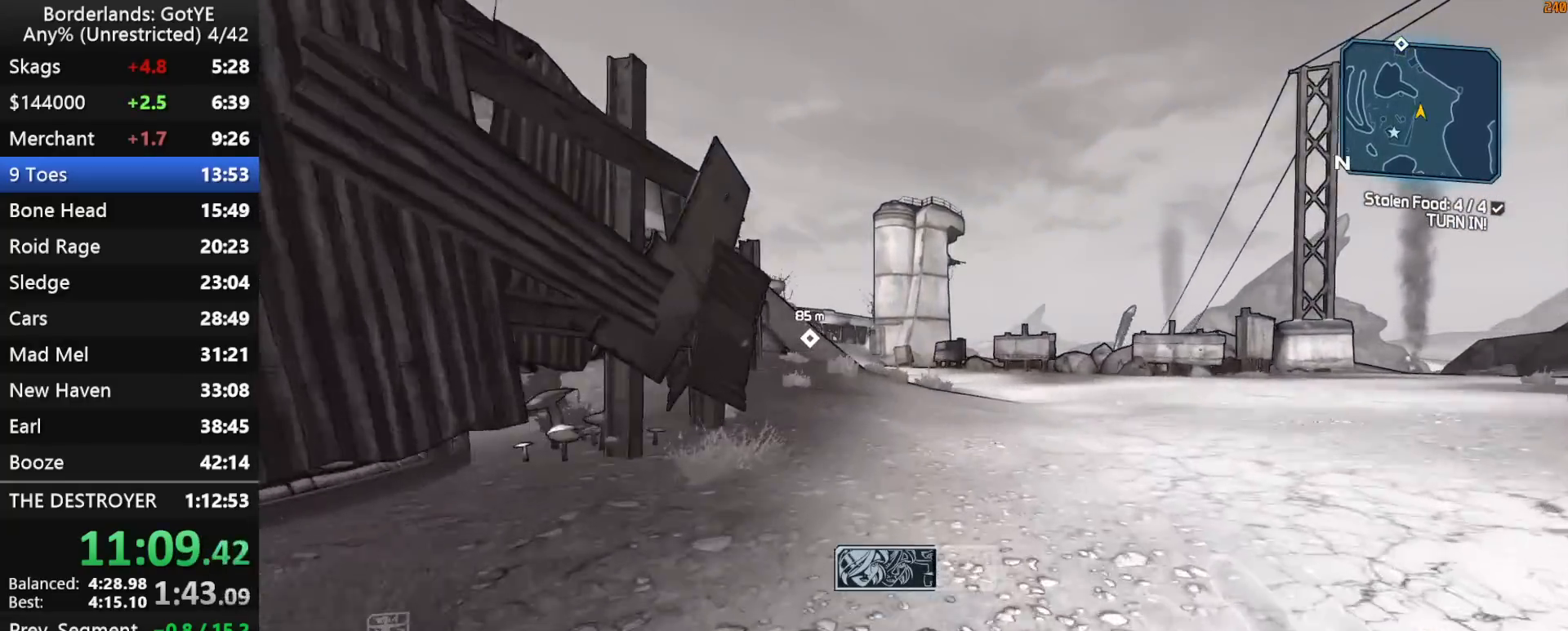
{"keys": ["w"], "mouse_move": "still", "events": []}
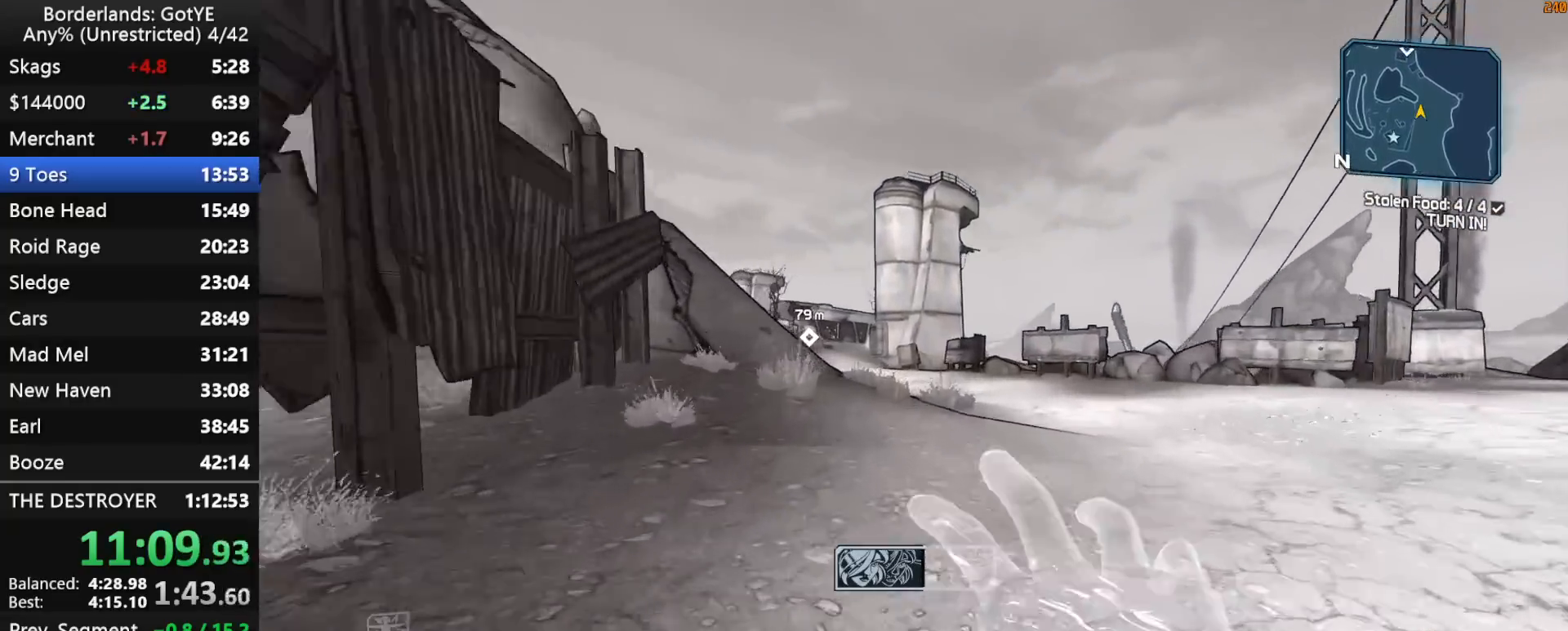
{"keys": ["w"], "mouse_move": "left", "events": []}
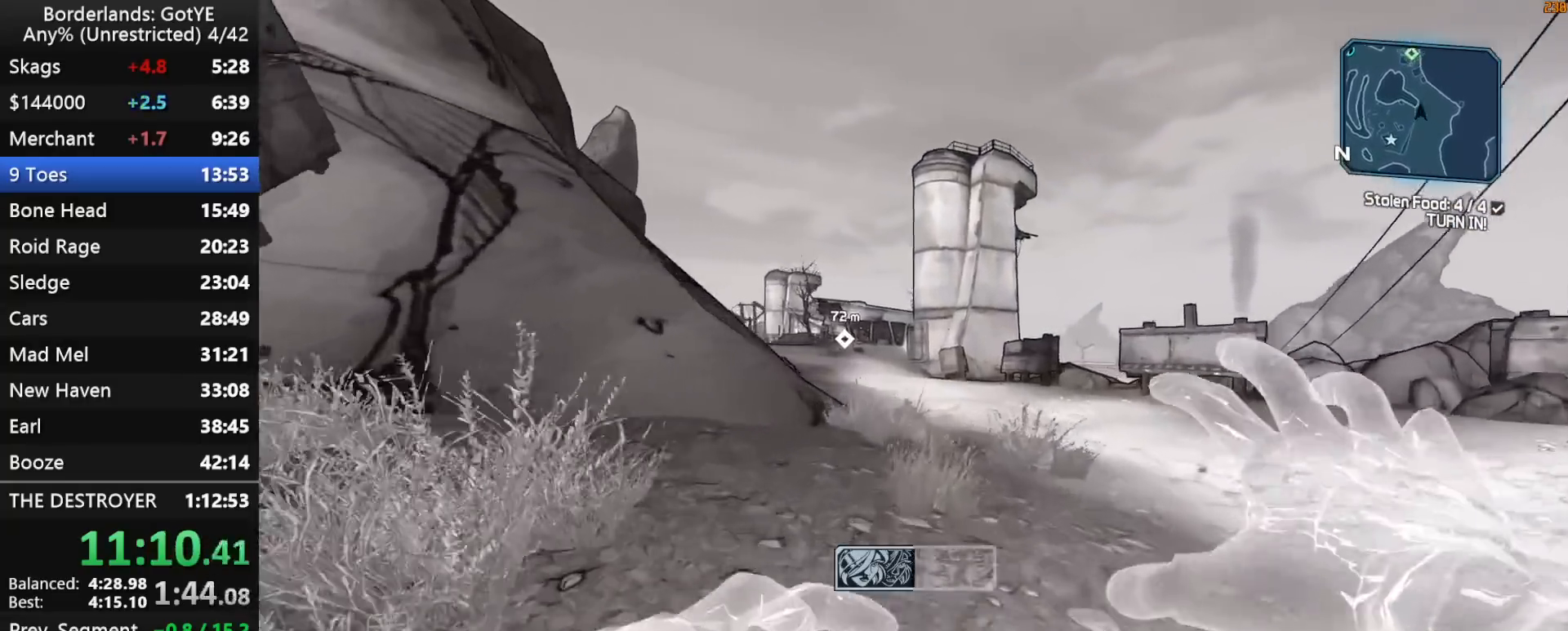
{"keys": ["w"], "mouse_move": "left", "events": []}
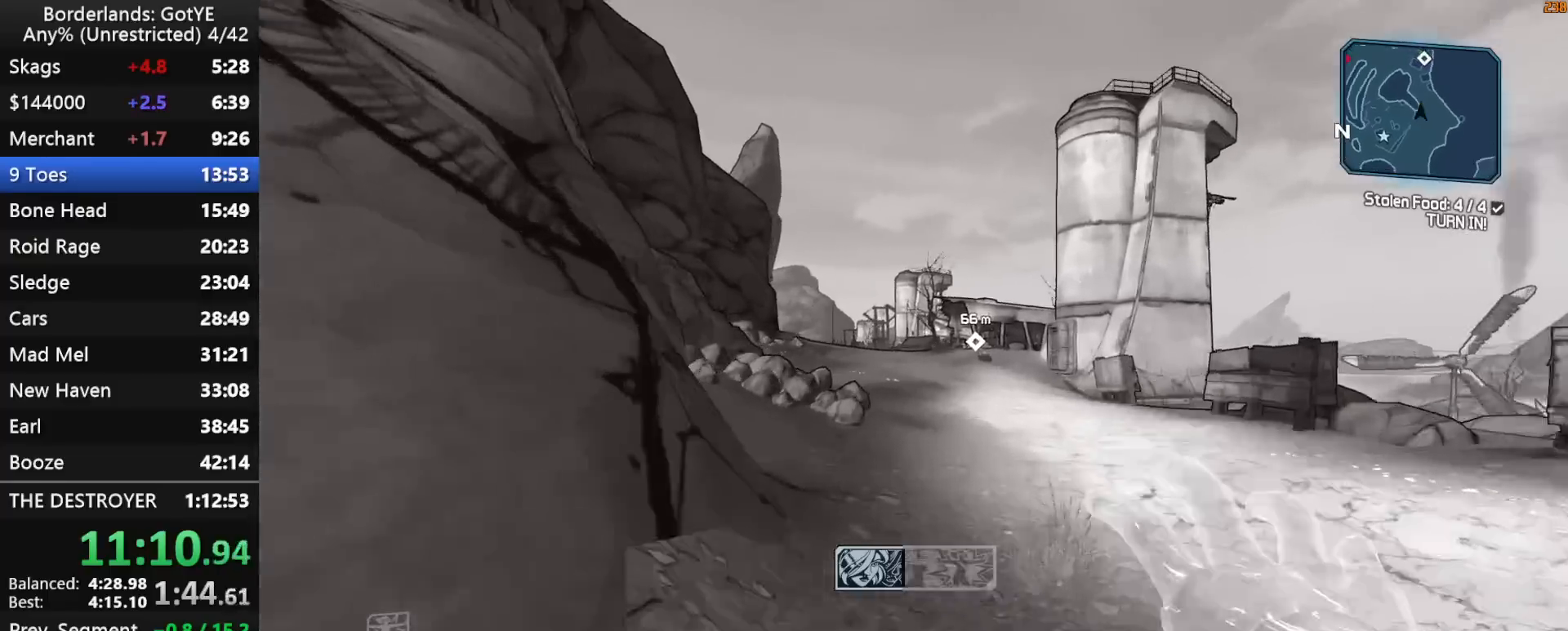
{"keys": ["w"], "mouse_move": "still", "events": []}
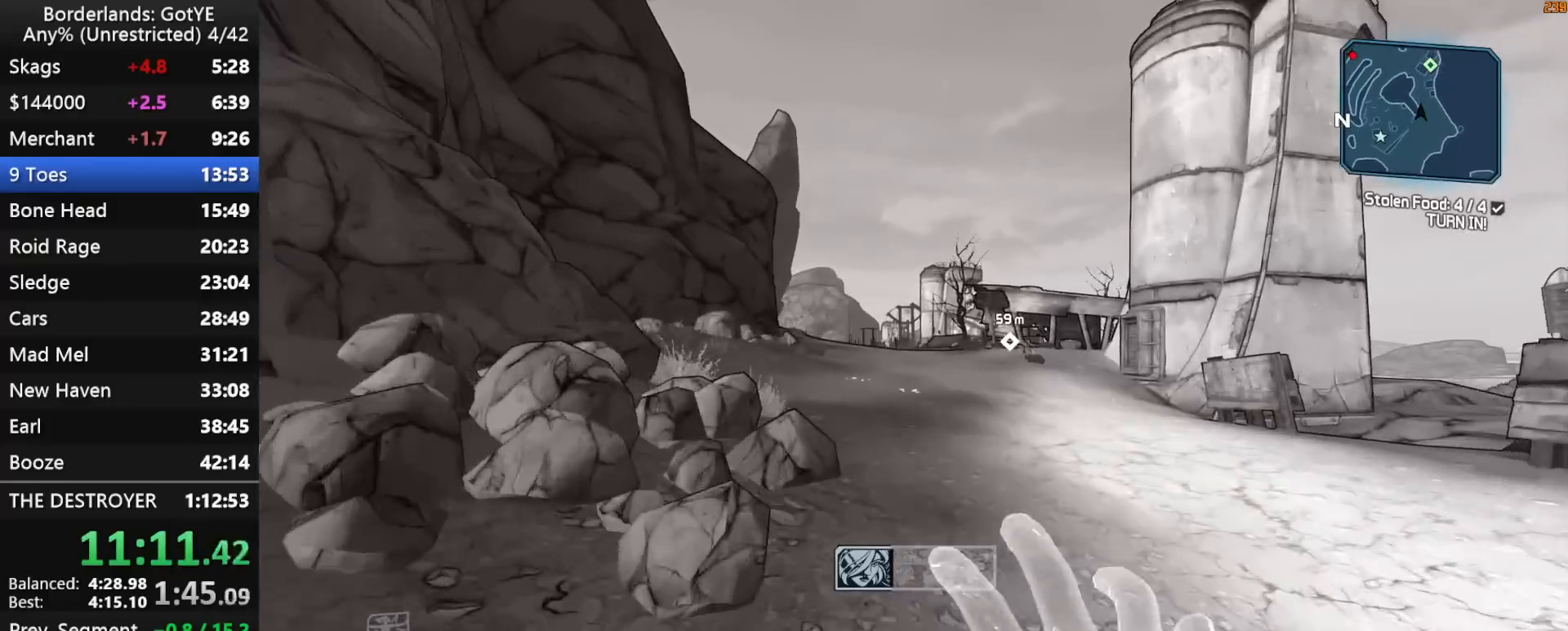
{"keys": ["w"], "mouse_move": "right", "events": []}
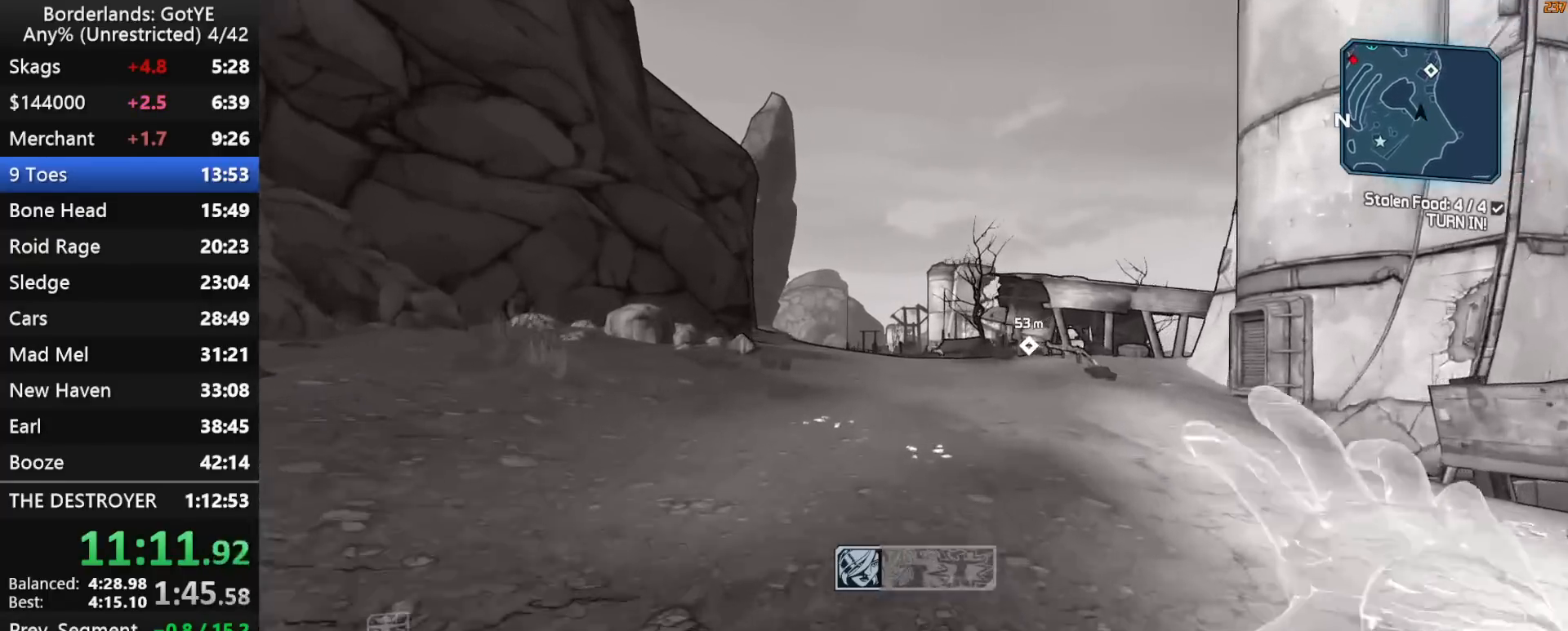
{"keys": ["w"], "mouse_move": "still", "events": []}
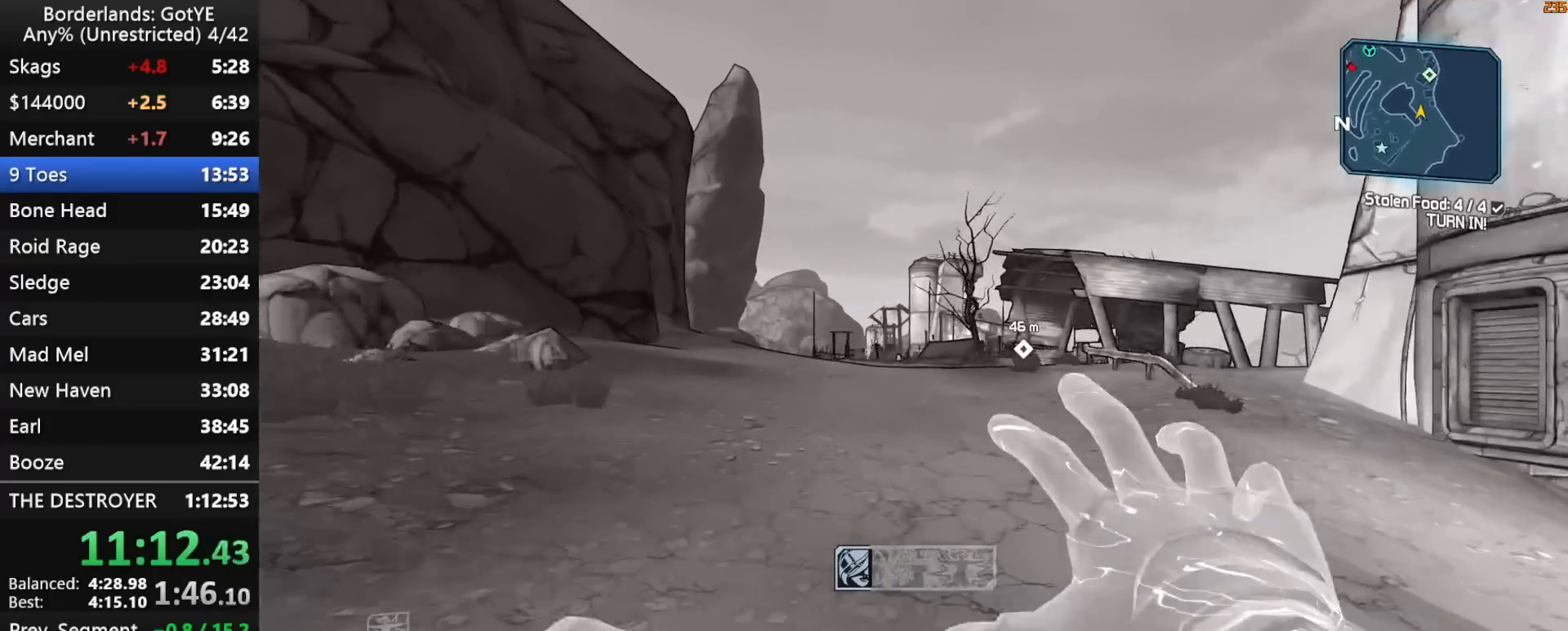
{"keys": ["up", "w"], "mouse_move": "still", "events": [[383, "up", "down"]]}
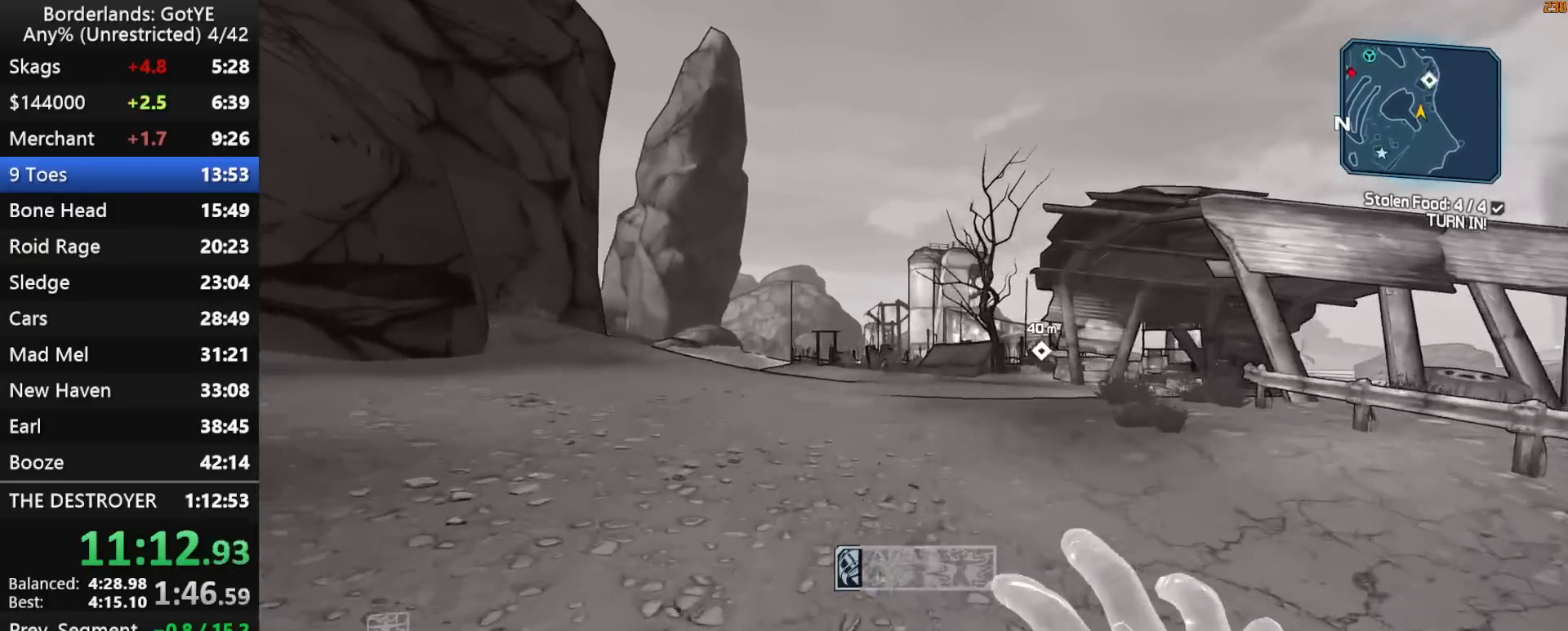
{"keys": ["up", "w"], "mouse_move": "still", "events": []}
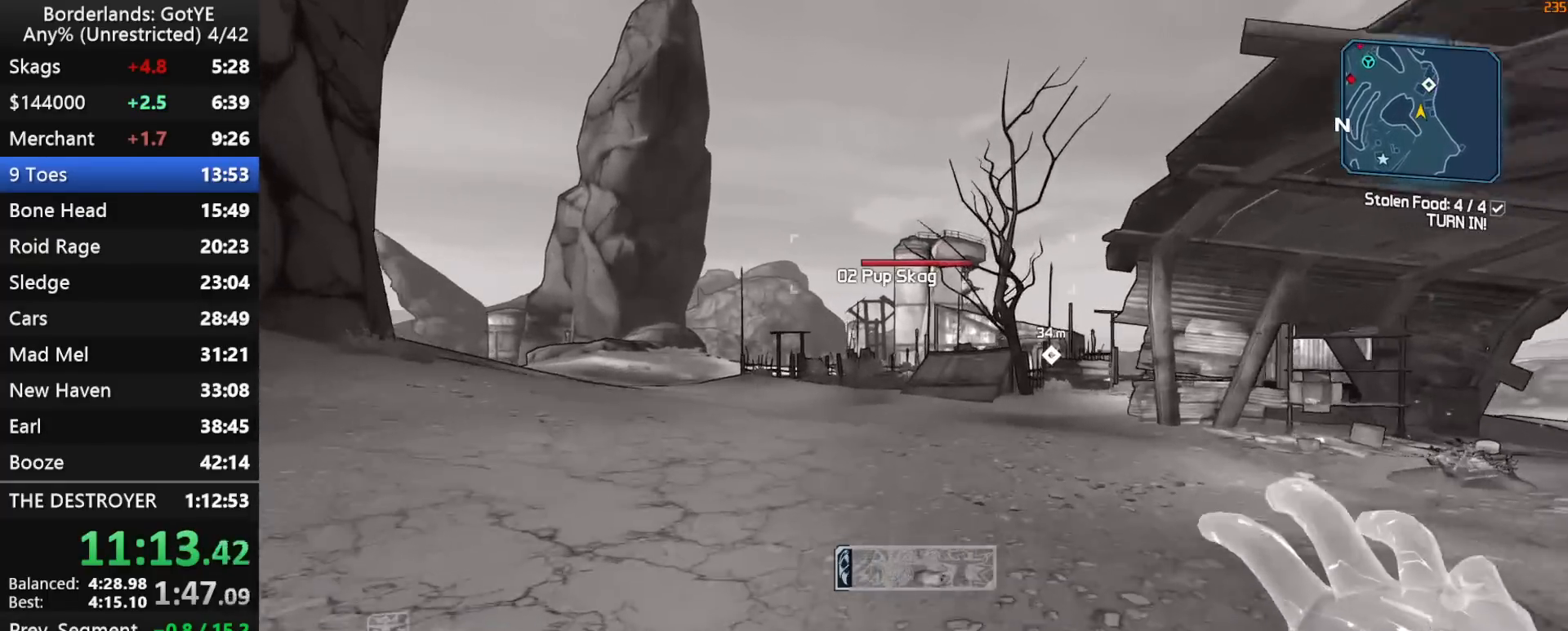
{"keys": ["up", "w"], "mouse_move": "right", "events": [[217, "a", "down"], [367, "a", "up"]]}
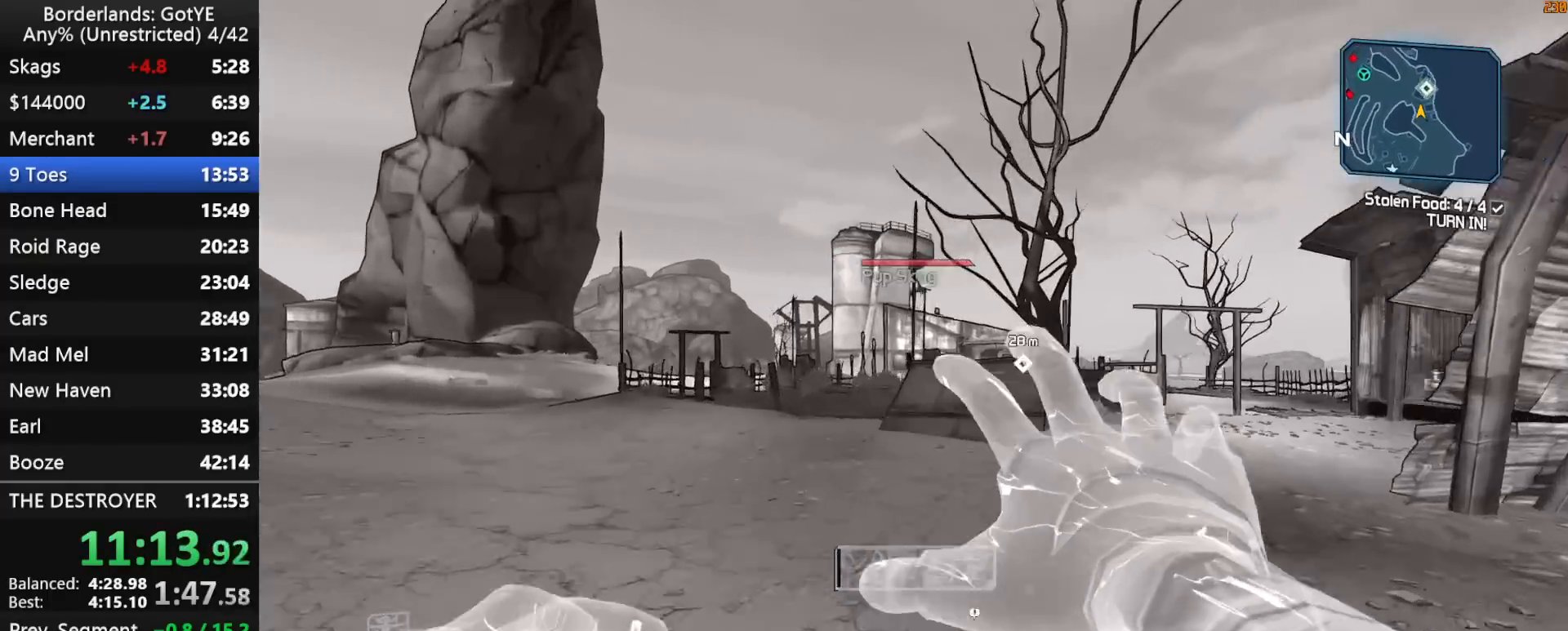
{"keys": ["up", "w"], "mouse_move": "still", "events": []}
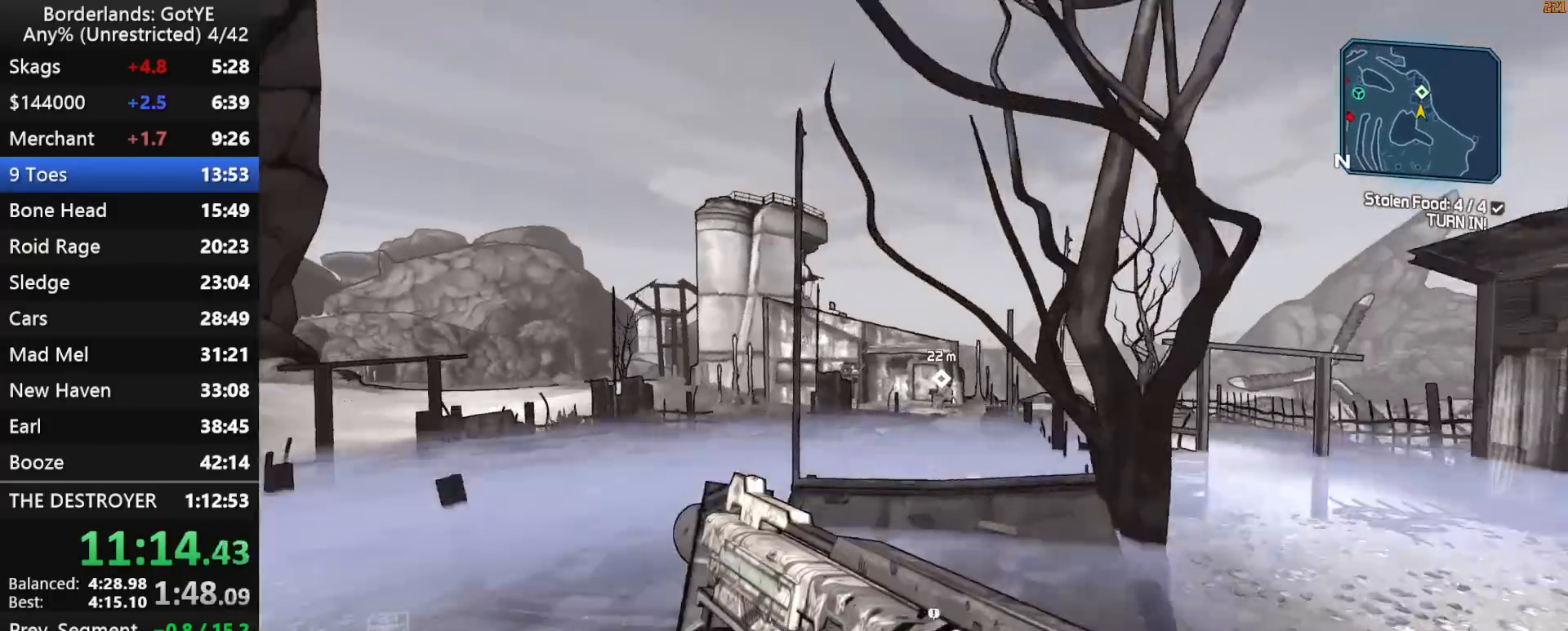
{"keys": ["d", "w"], "mouse_move": "right", "events": [[17, "d", "down"], [250, "up", "up"]]}
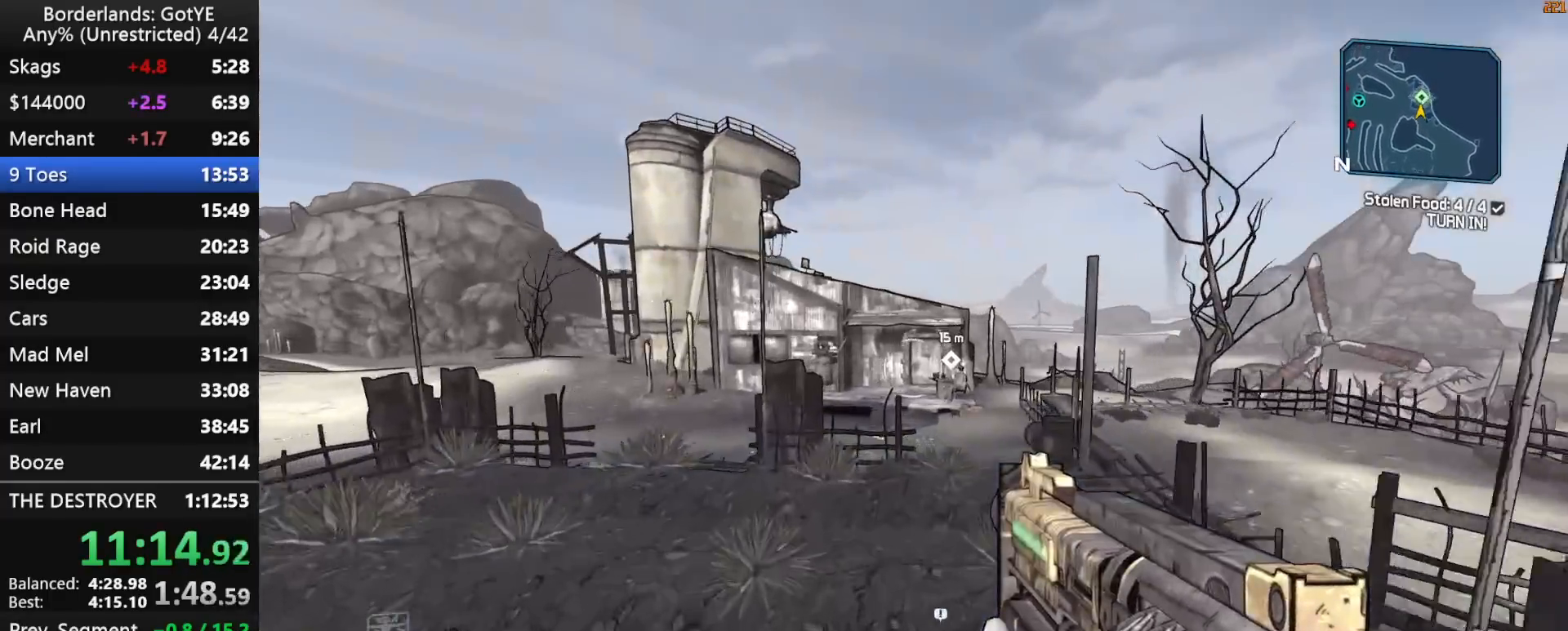
{"keys": ["shift", "w"], "mouse_move": "still", "events": [[317, "d", "up"], [367, "shift", "down"]]}
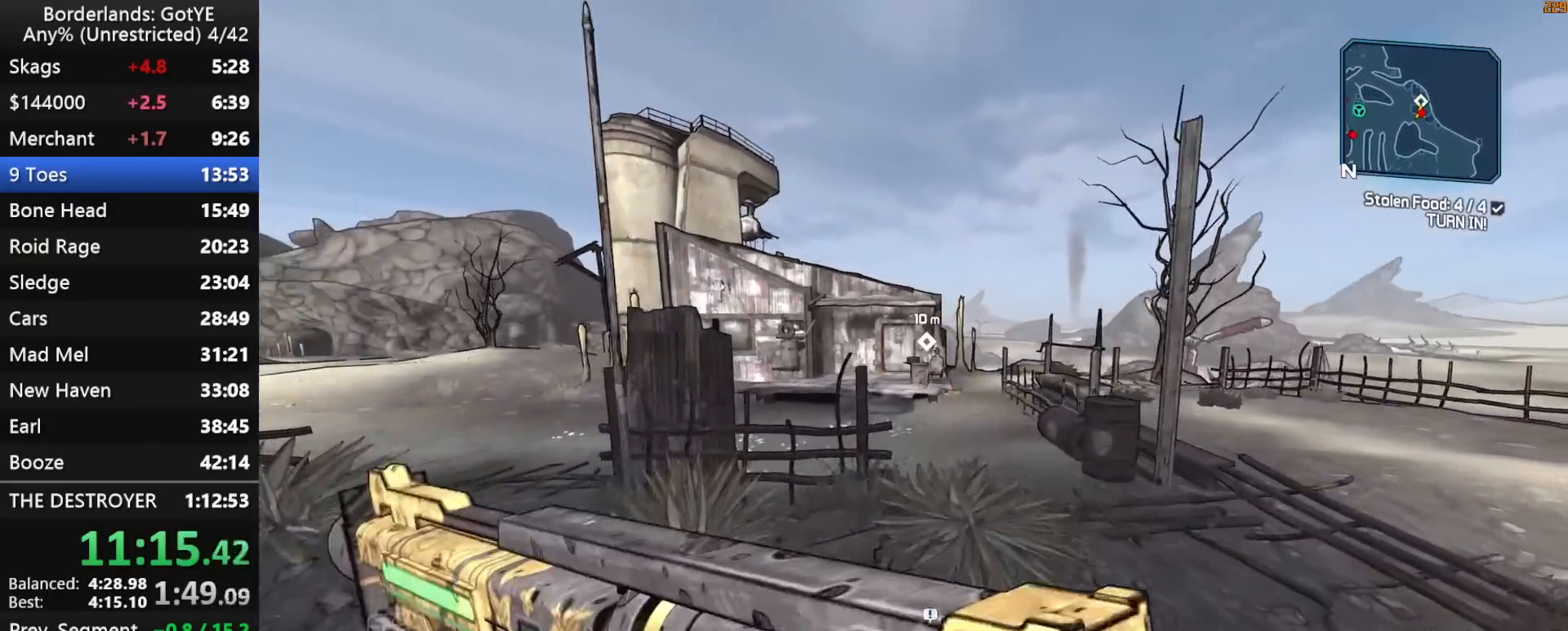
{"keys": ["shift", "w"], "mouse_move": "down", "events": [[150, "d", "down"], [383, "d", "up"]]}
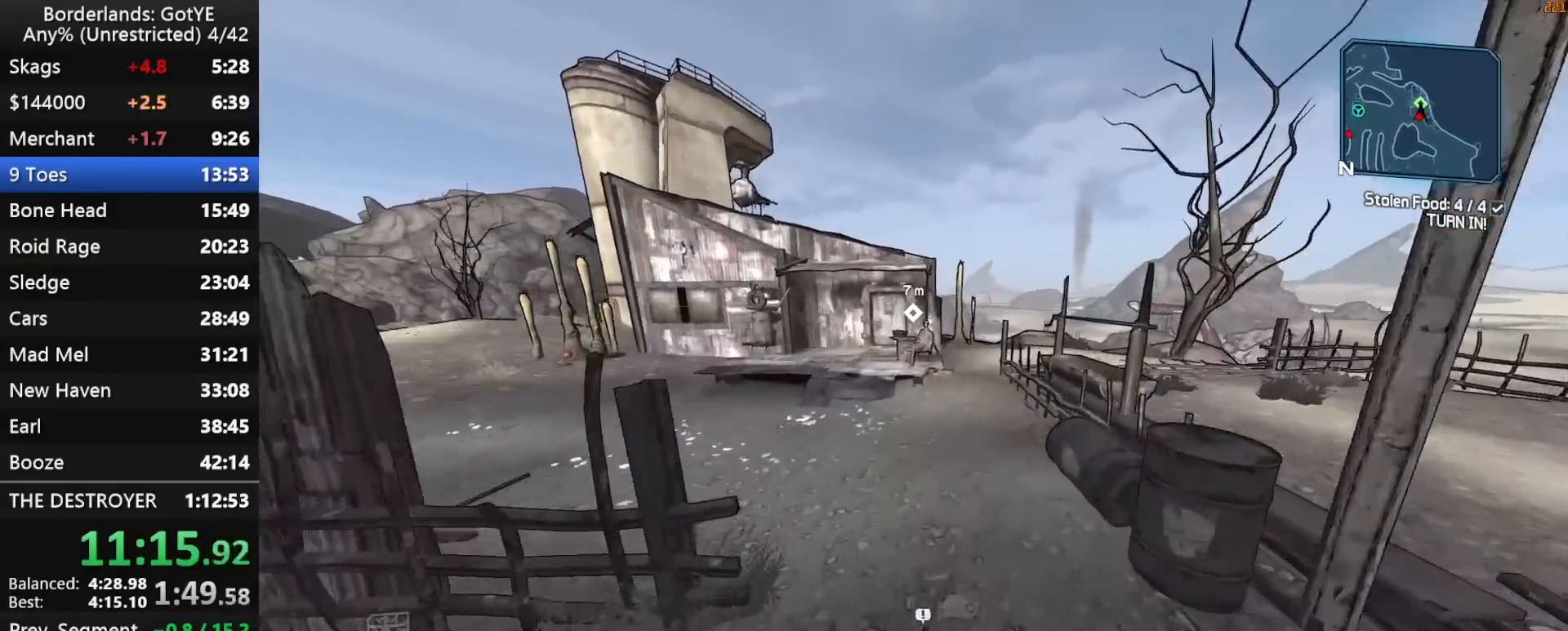
{"keys": ["w"], "mouse_move": "still", "events": [[433, "d", "down"], [483, "d", "up"], [483, "shift", "up"]]}
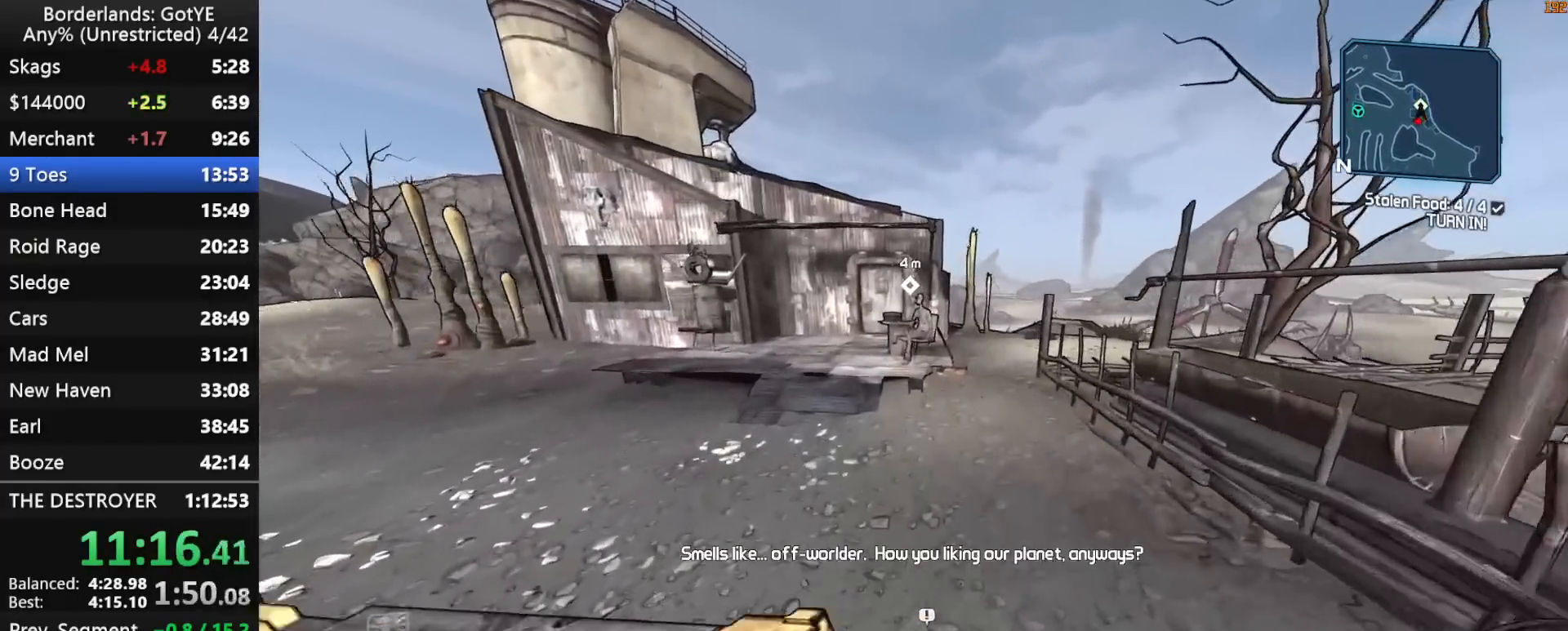
{"keys": ["w"], "mouse_move": "still", "events": []}
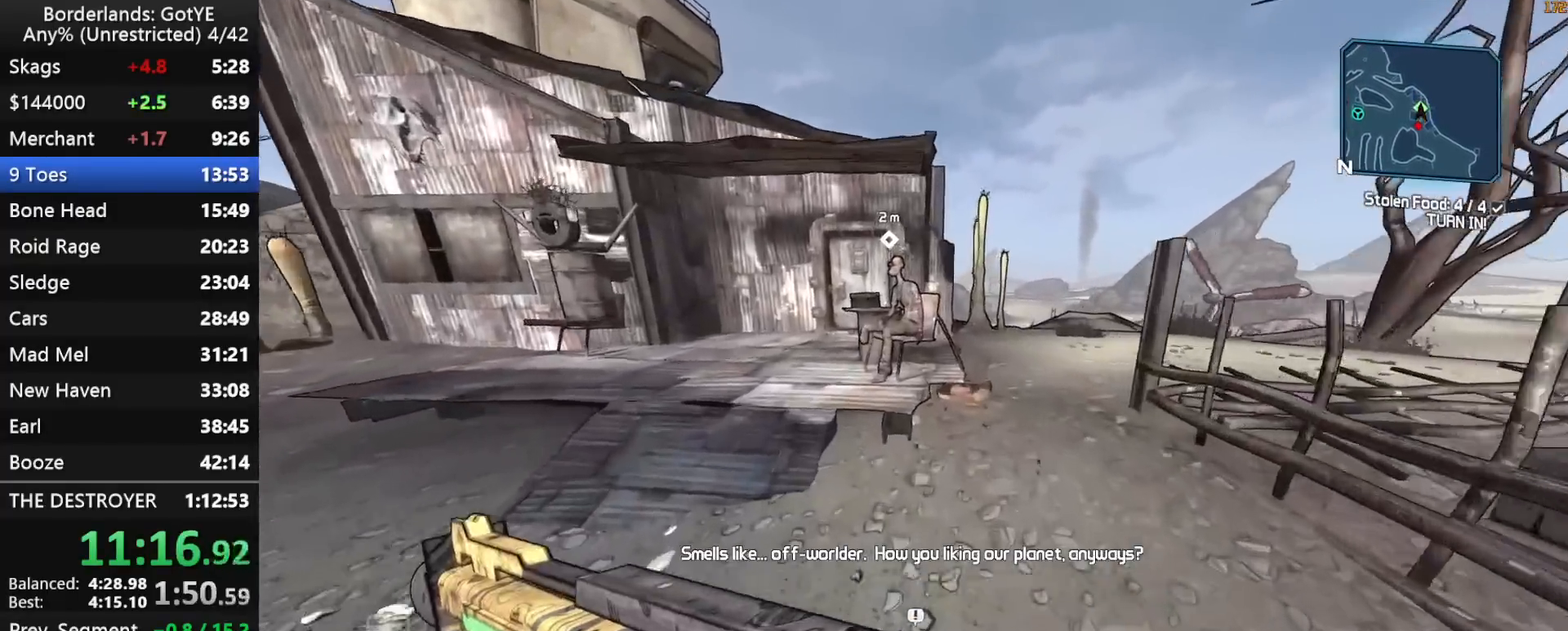
{"keys": ["e"], "mouse_move": "still", "events": [[333, "e", "down"], [333, "w", "up"], [383, "e", "up"], [417, "e", "down"]]}
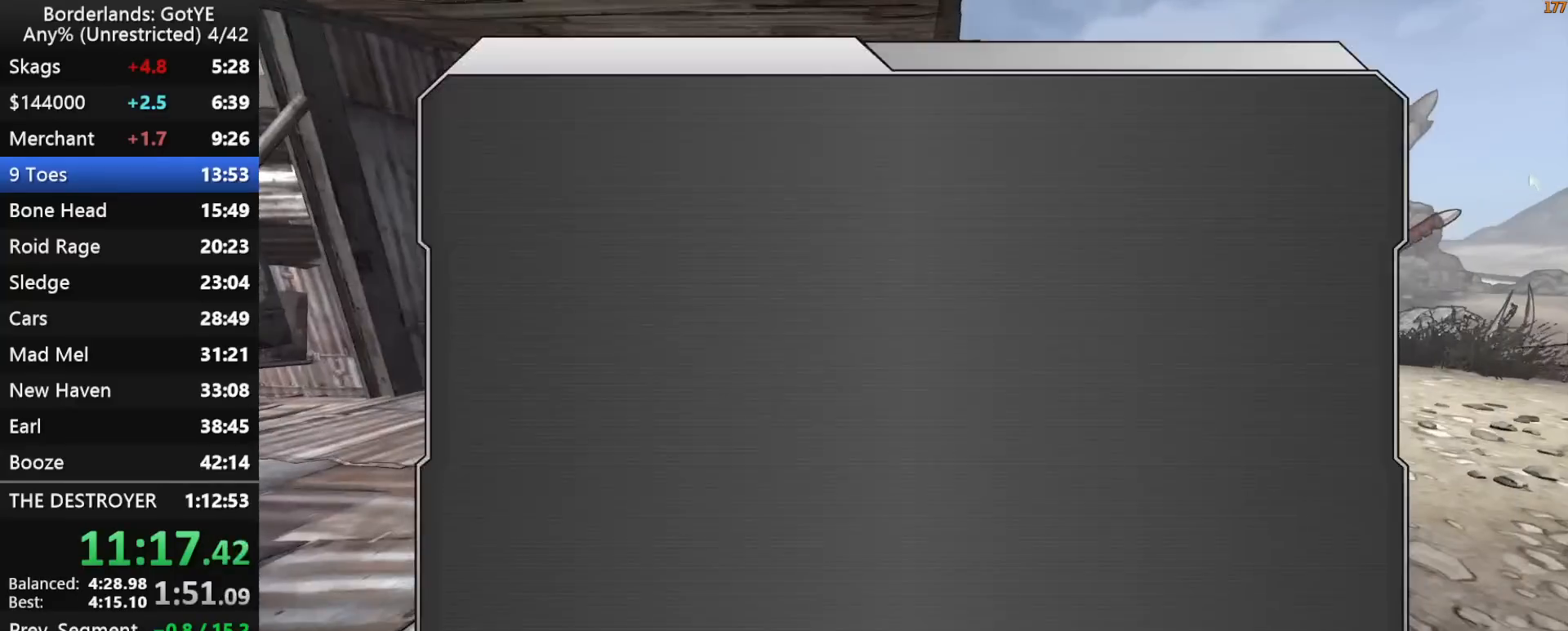
{"keys": [], "mouse_move": "still", "events": [[17, "e", "up"]]}
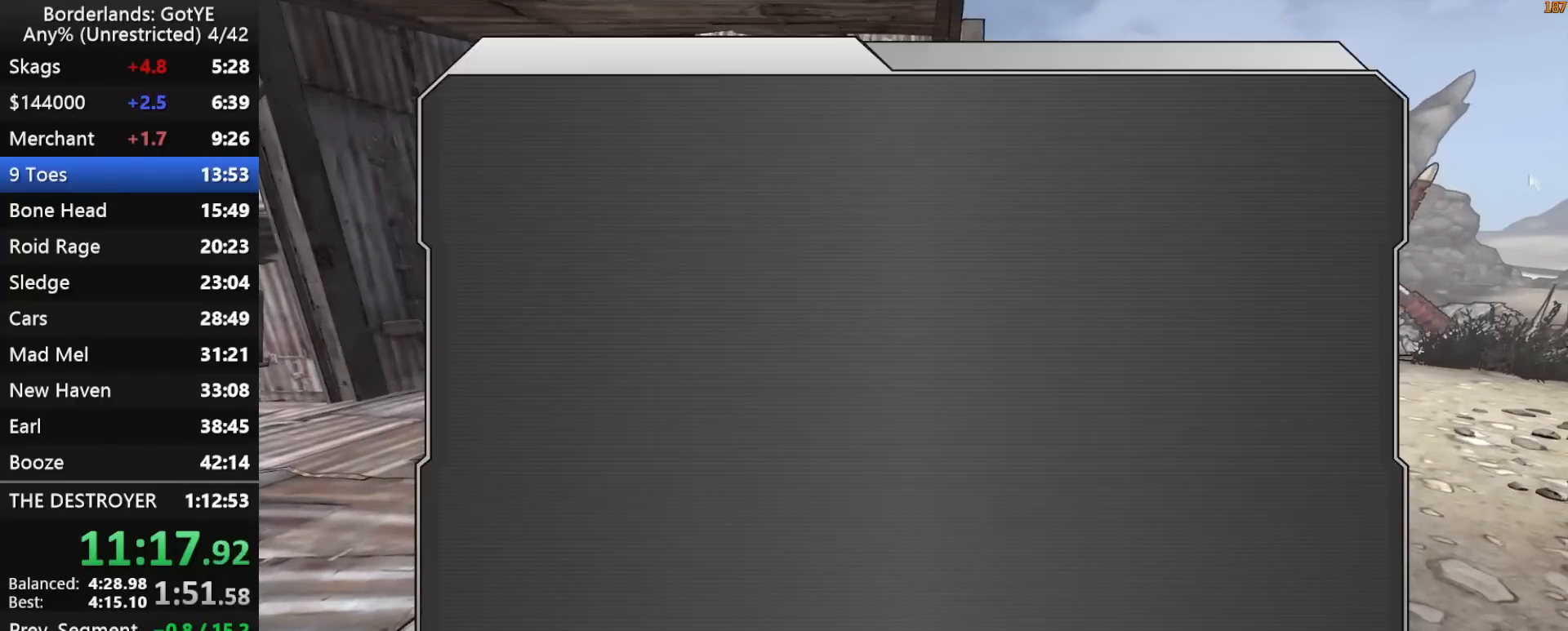
{"keys": [], "mouse_move": "still", "events": [[400, "escape", "down"], [450, "escape", "up"]]}